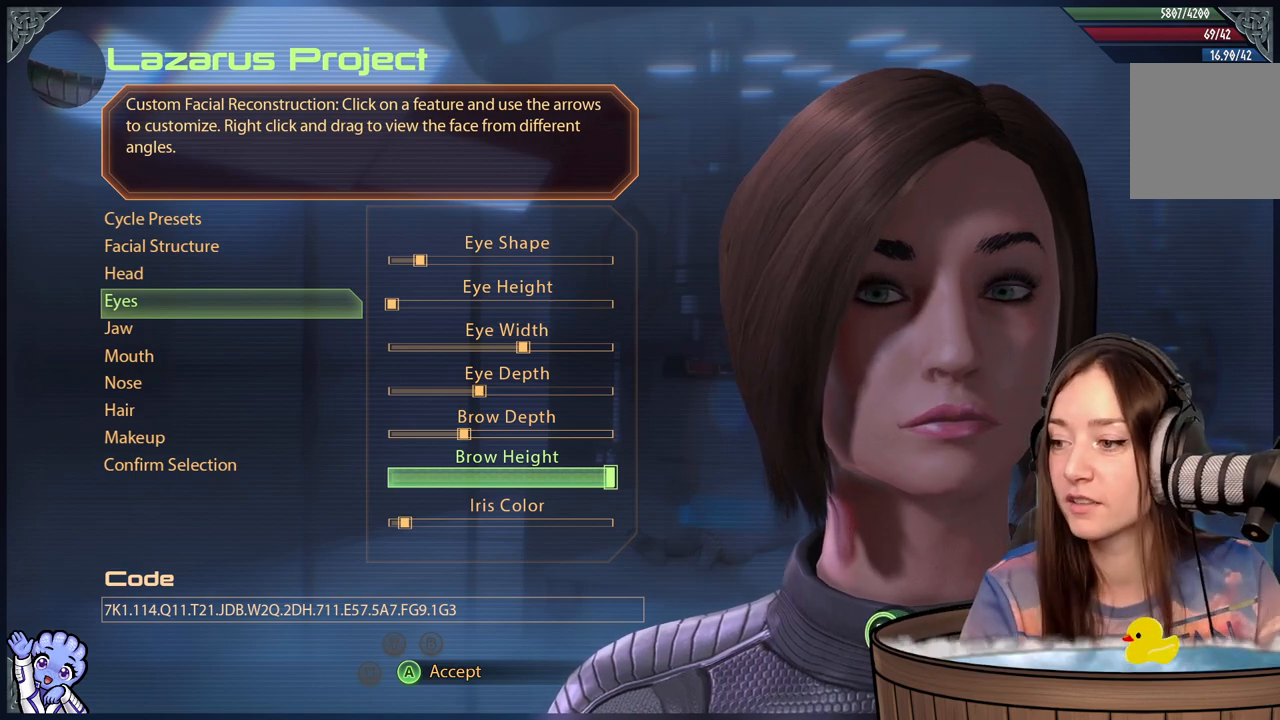
Gameplay with a controller (Xbox layout); each line is a JSON object with the inputs held at the frame after it. "events" lists button and stick changes between this image and that frame as [ms after this image, input, new state], when the widget could be followed in between.
{"buttons": [], "left_stick": "left", "right_stick": "center", "events": [[100, "left_stick", "down-left"], [250, "left_stick", "left"]]}
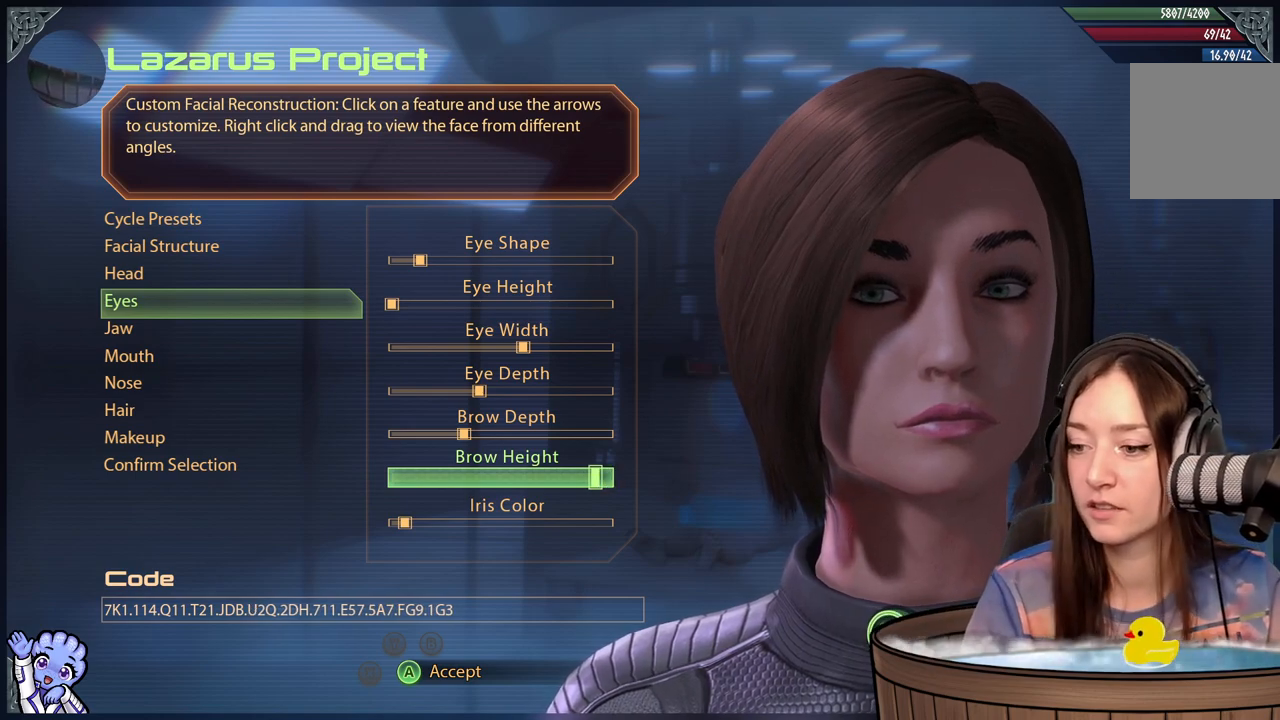
{"buttons": [], "left_stick": "left", "right_stick": "down-left", "events": [[467, "right_stick", "down-left"]]}
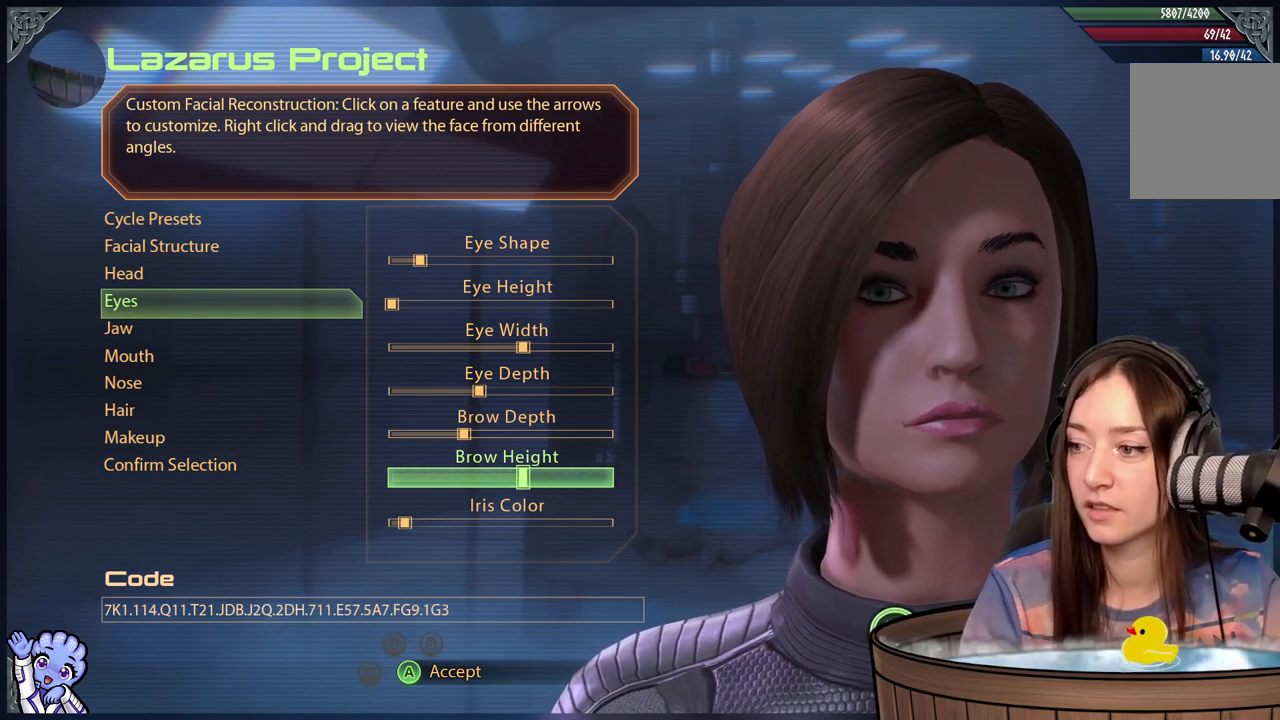
{"buttons": [], "left_stick": "left", "right_stick": "center", "events": [[150, "right_stick", "center"]]}
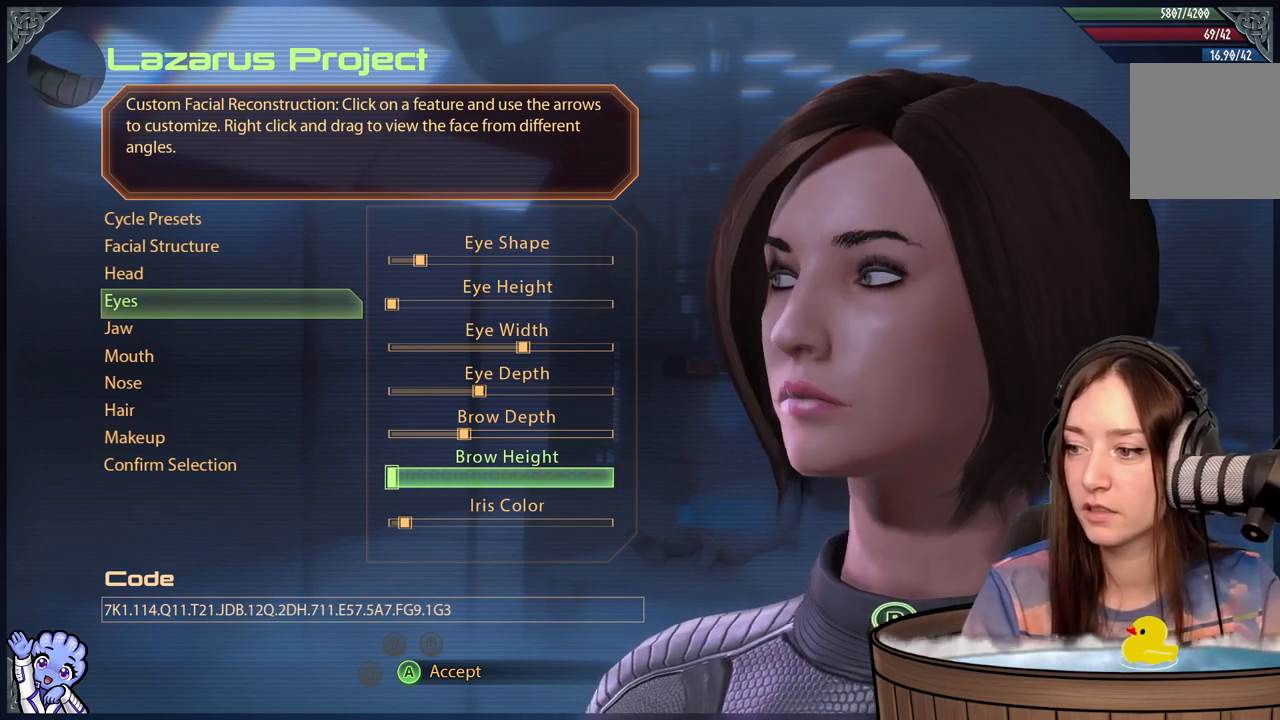
{"buttons": [], "left_stick": "left", "right_stick": "center", "events": []}
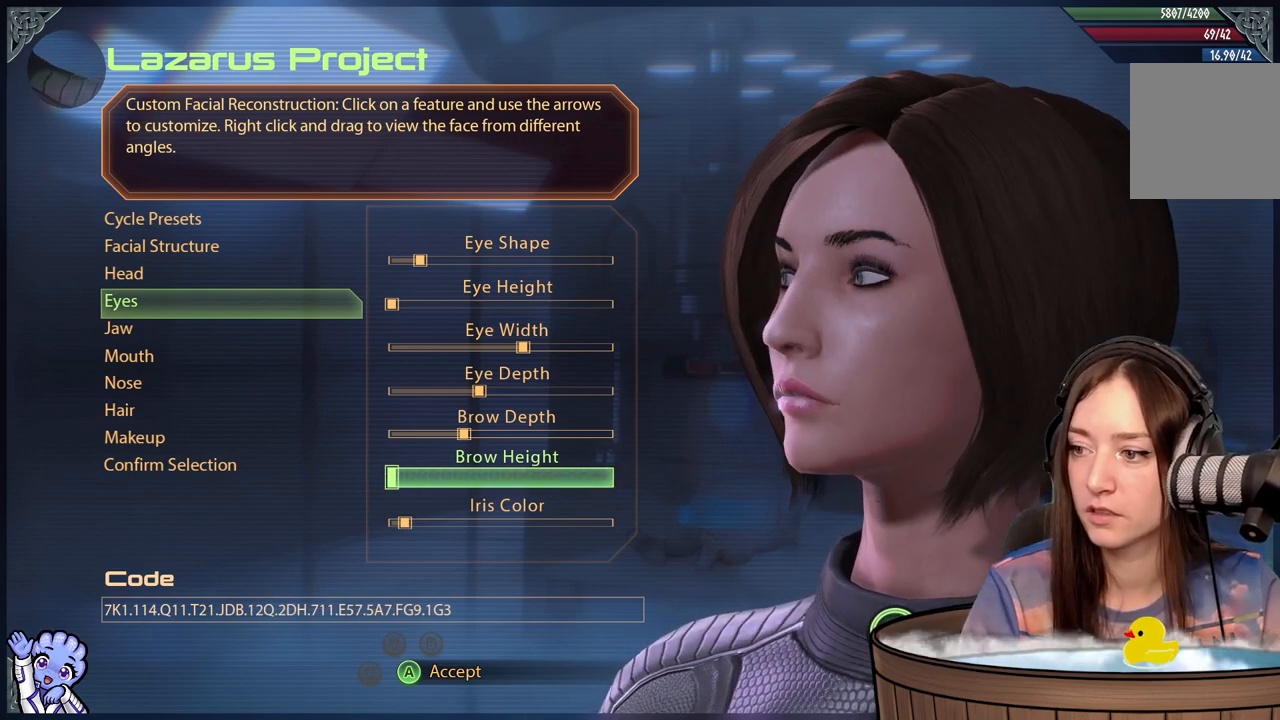
{"buttons": [], "left_stick": "center", "right_stick": "center", "events": [[167, "left_stick", "center"], [200, "right_stick", "down-right"], [350, "right_stick", "center"]]}
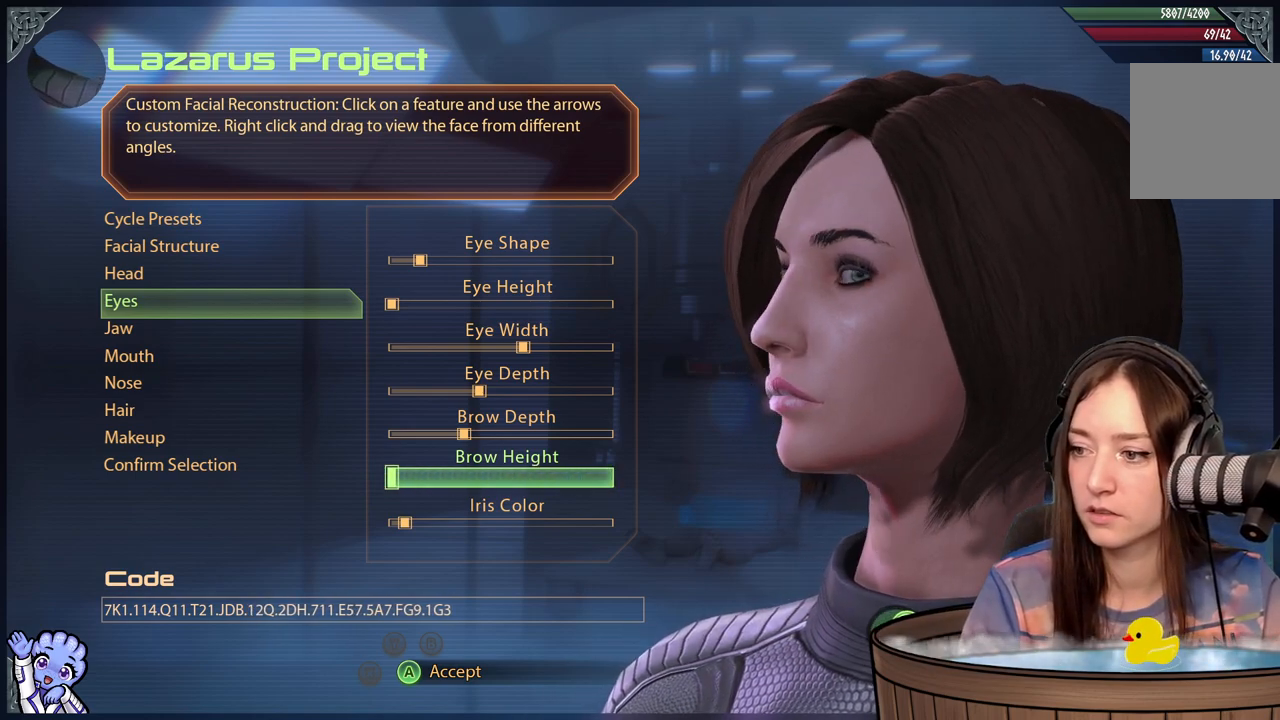
{"buttons": [], "left_stick": "center", "right_stick": "down-left", "events": [[383, "right_stick", "down-left"]]}
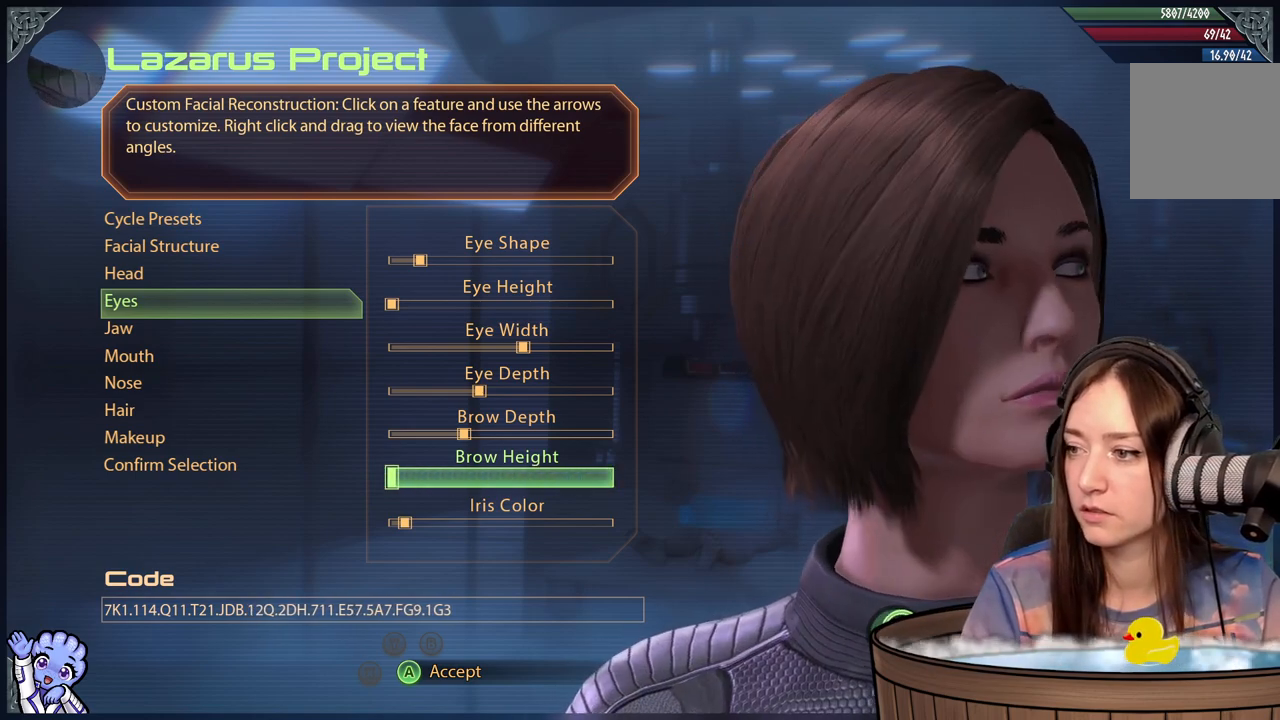
{"buttons": [], "left_stick": "center", "right_stick": "down-right", "events": [[67, "right_stick", "center"], [450, "right_stick", "down-right"]]}
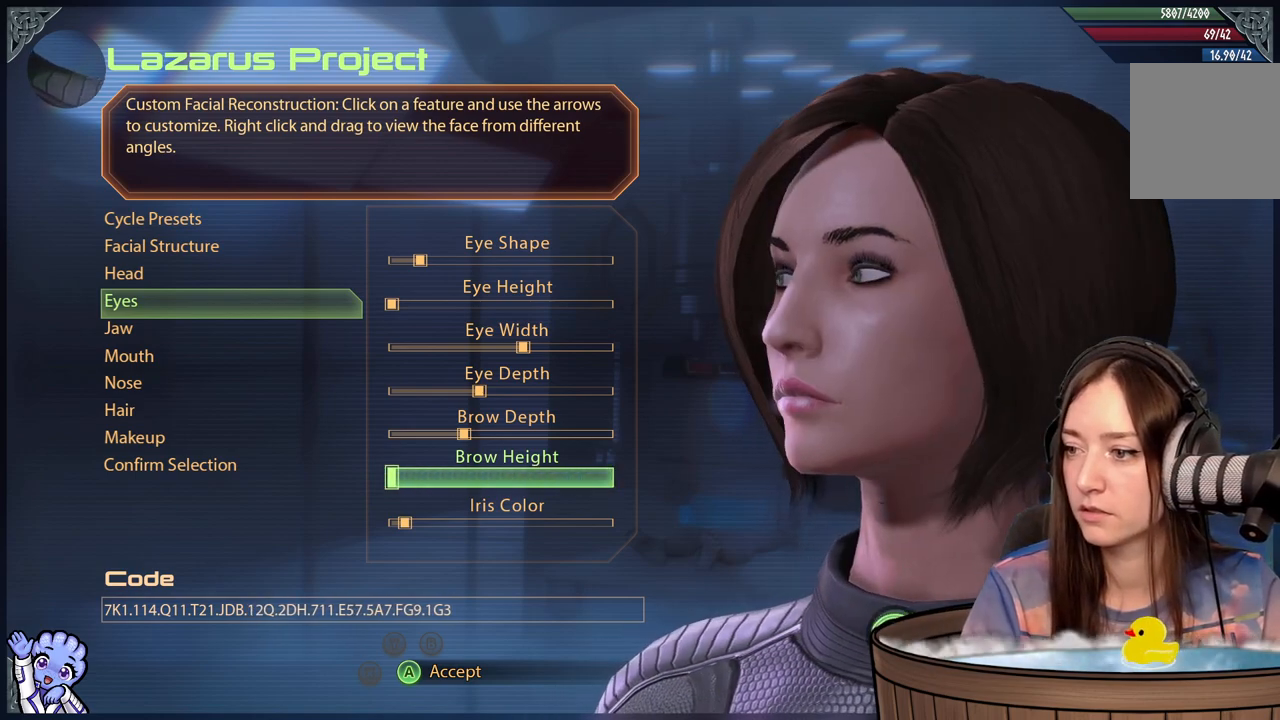
{"buttons": [], "left_stick": "center", "right_stick": "center", "events": [[117, "right_stick", "center"]]}
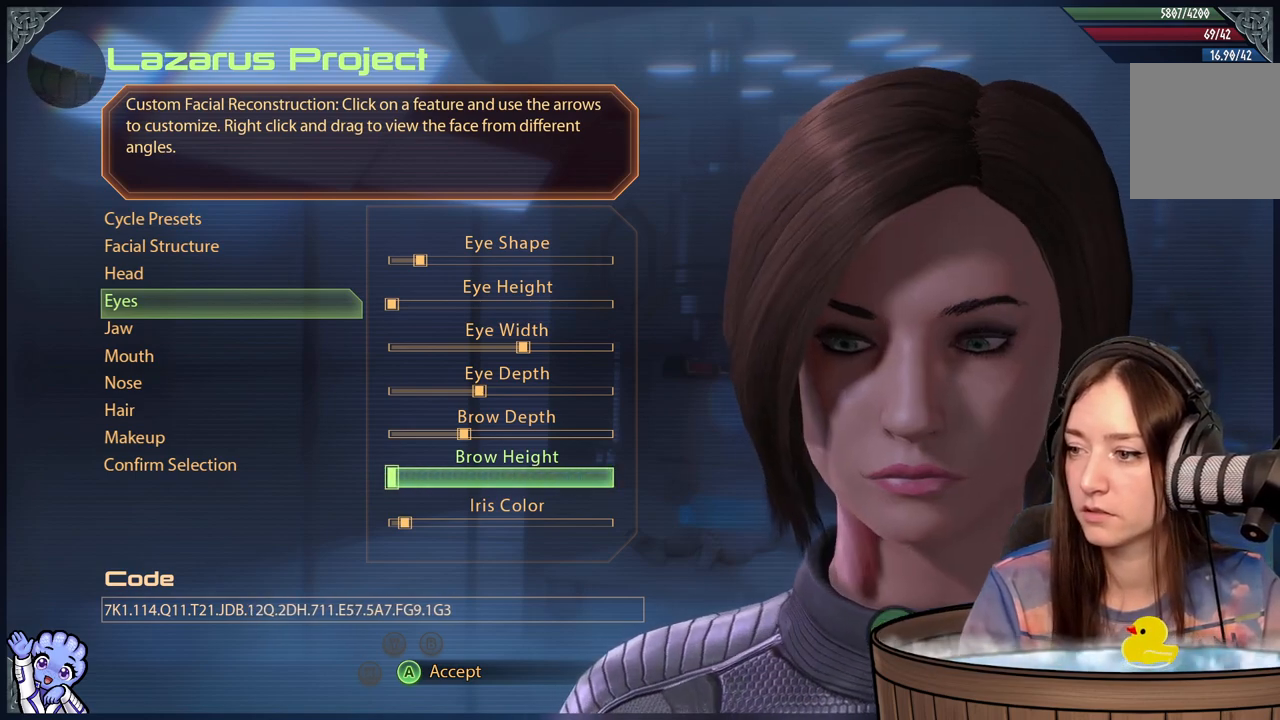
{"buttons": [], "left_stick": "center", "right_stick": "center", "events": []}
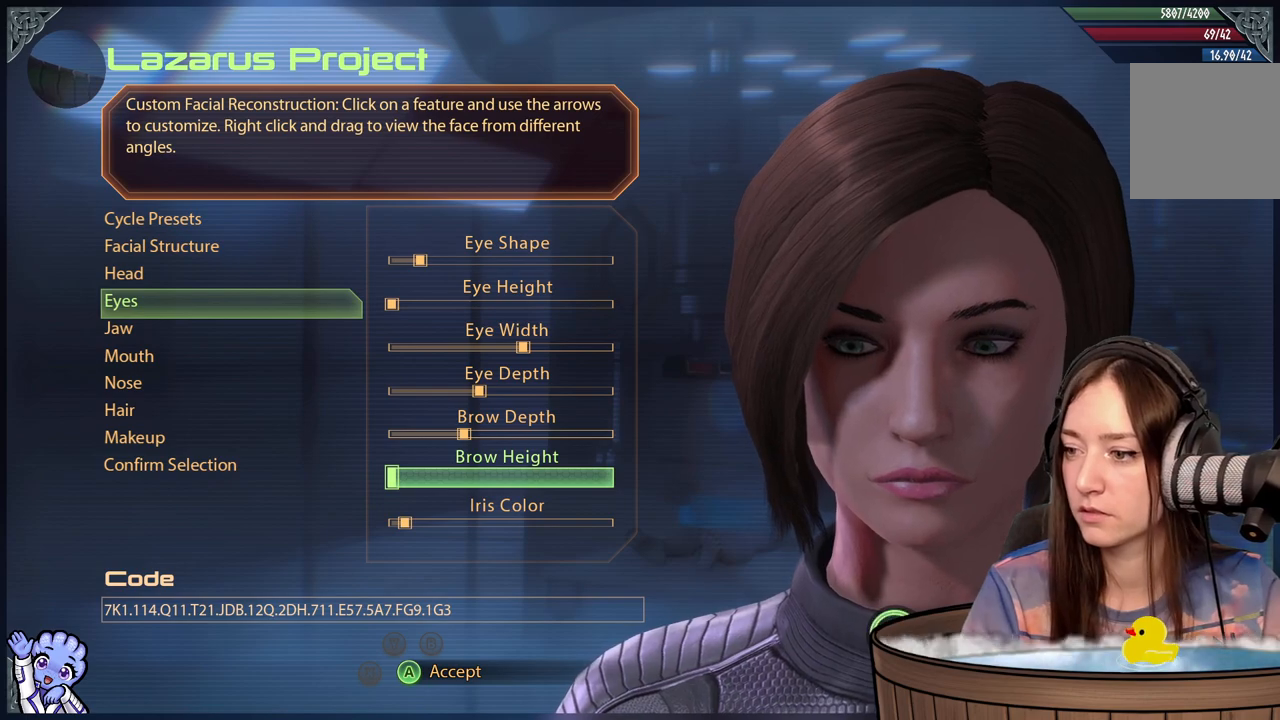
{"buttons": [], "left_stick": "center", "right_stick": "center", "events": [[67, "right_stick", "up"], [183, "right_stick", "center"]]}